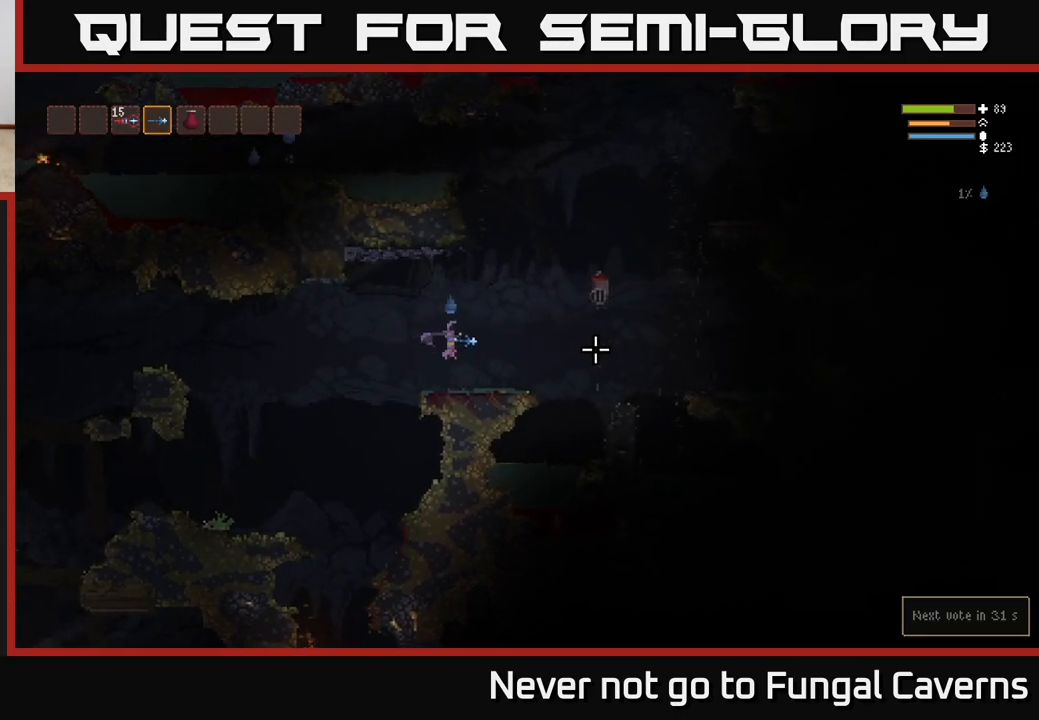
Gameplay with a controller (Xbox layout); each line is a JSON object with the inputs held at the frame after it. "events" lists button and stick changes between this image and that frame as [ms after this image, input, new state], when the widget could be followed in between.
{"buttons": ["L2"], "left_stick": "right", "right_stick": "right", "events": [[367, "L2", "down"]]}
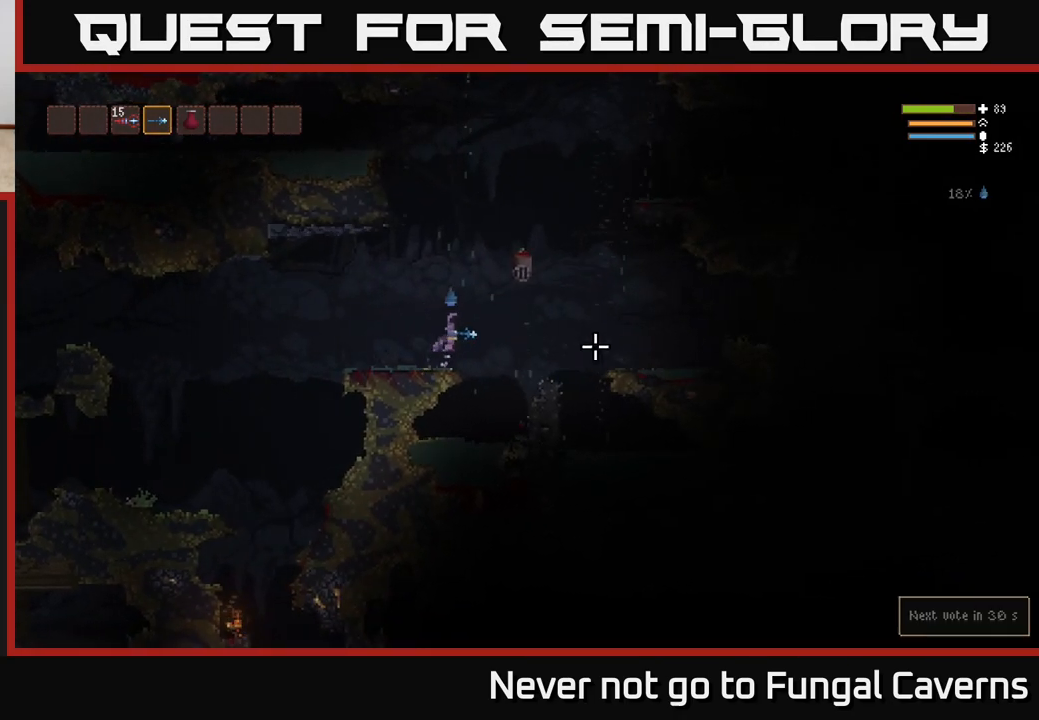
{"buttons": ["L2"], "left_stick": "right", "right_stick": "right", "events": [[17, "L2", "up"], [417, "L2", "down"]]}
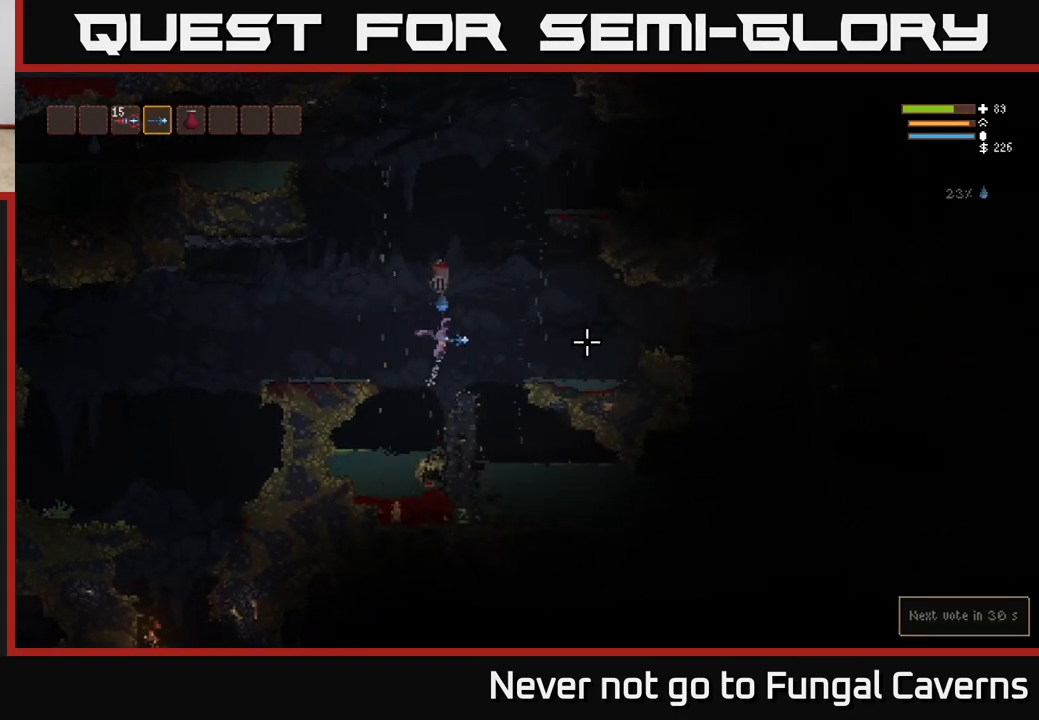
{"buttons": ["L2"], "left_stick": "right", "right_stick": "right", "events": [[33, "L2", "up"], [50, "R2", "down"], [400, "L2", "down"], [450, "R2", "up"]]}
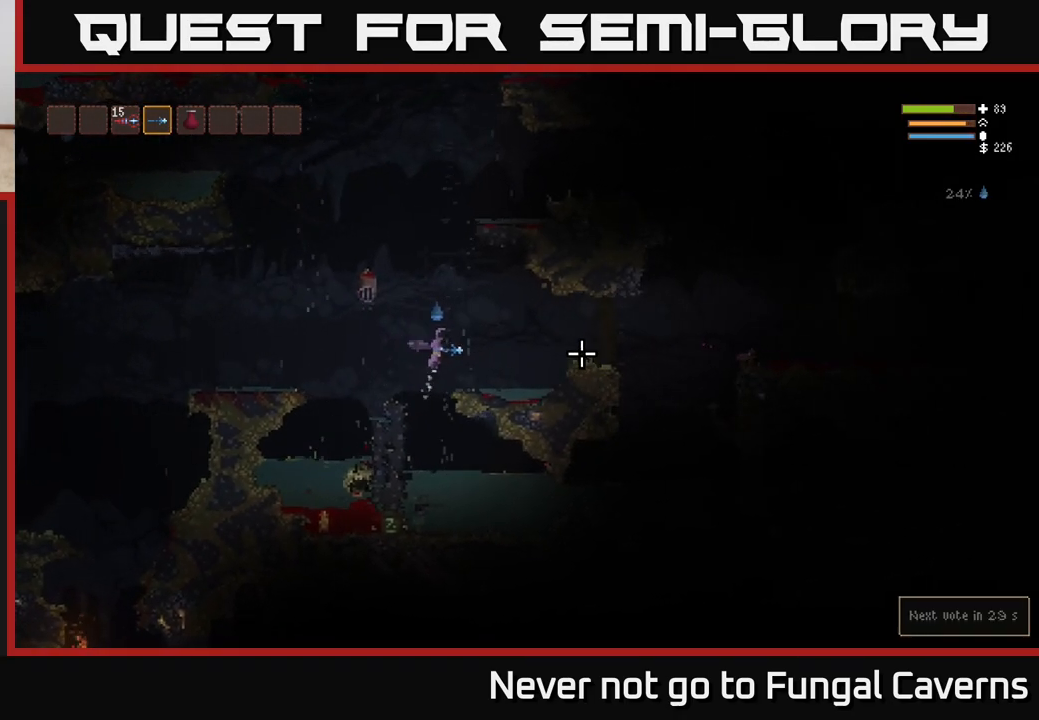
{"buttons": ["L2"], "left_stick": "right", "right_stick": "right", "events": [[33, "L2", "up"], [383, "L2", "down"]]}
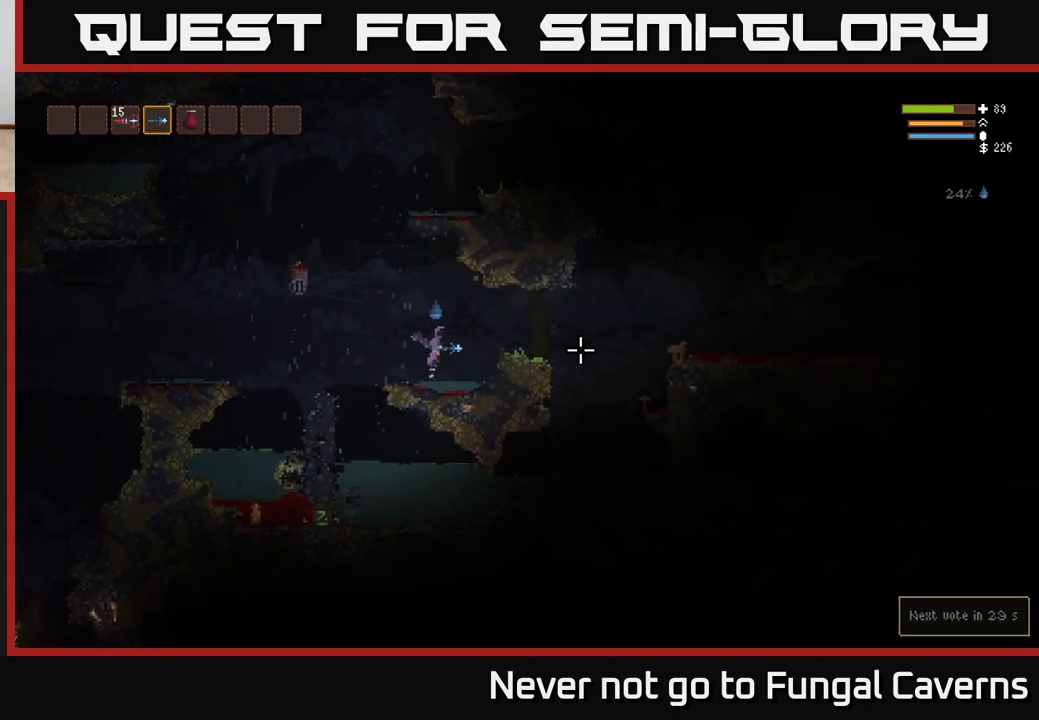
{"buttons": ["R2"], "left_stick": "right", "right_stick": "right", "events": [[17, "L2", "up"], [133, "R2", "down"], [150, "L2", "down"], [317, "L2", "up"]]}
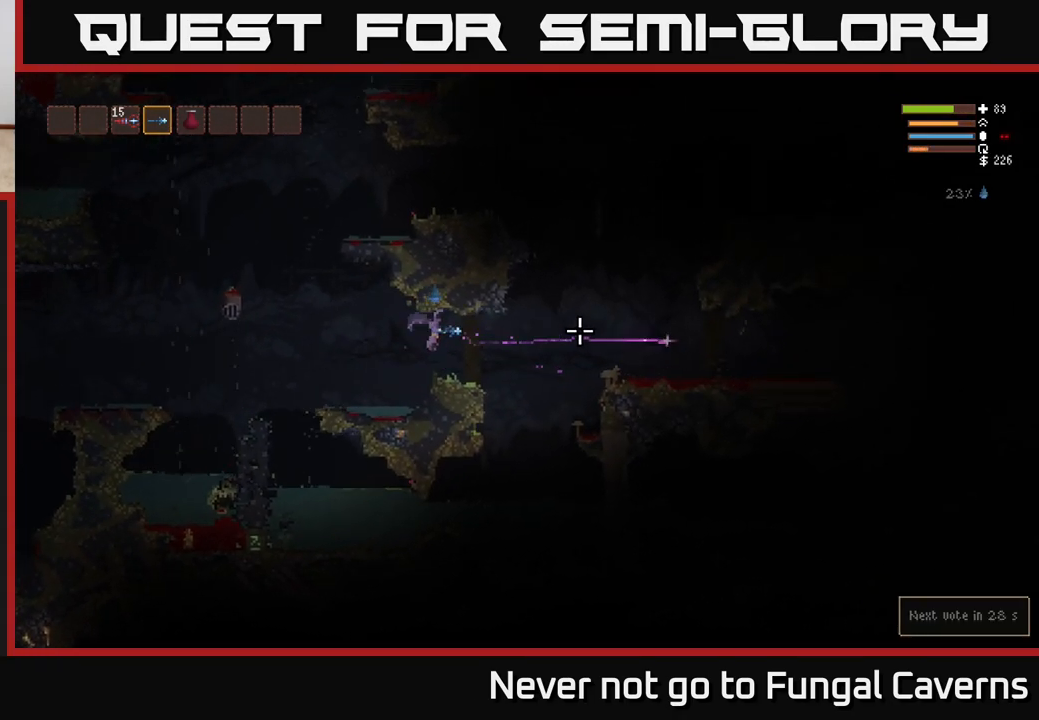
{"buttons": ["L2", "R2"], "left_stick": "right", "right_stick": "right", "events": [[383, "L2", "down"]]}
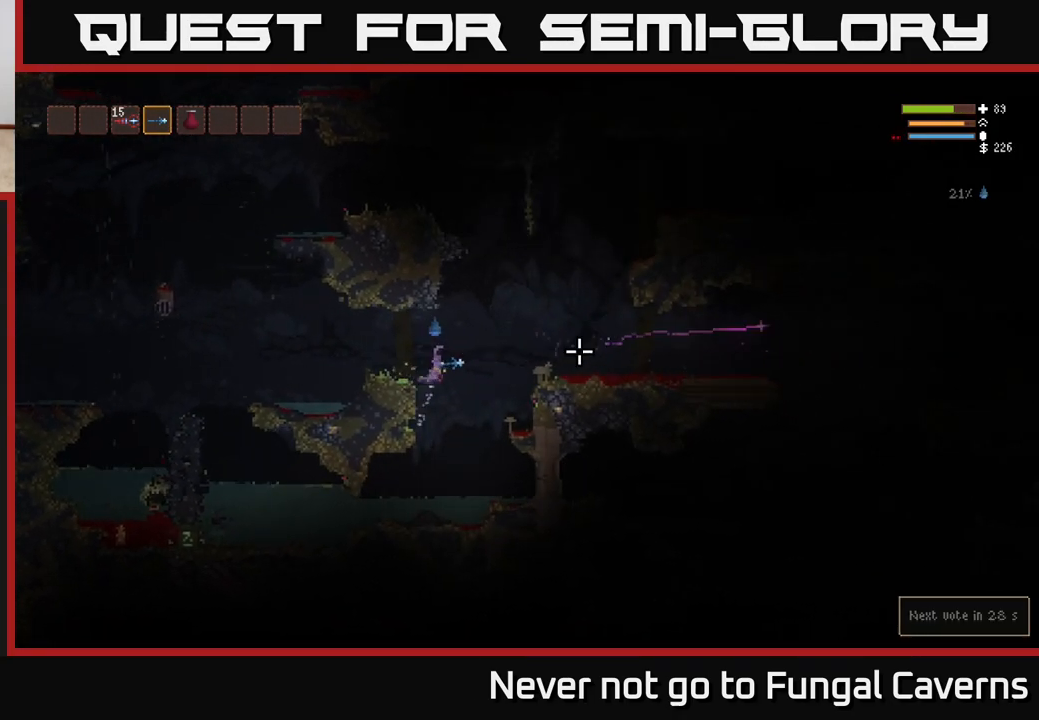
{"buttons": ["L2"], "left_stick": "right", "right_stick": "right", "events": [[17, "L2", "up"], [217, "L2", "down"], [300, "R2", "up"], [350, "L2", "up"], [483, "L2", "down"]]}
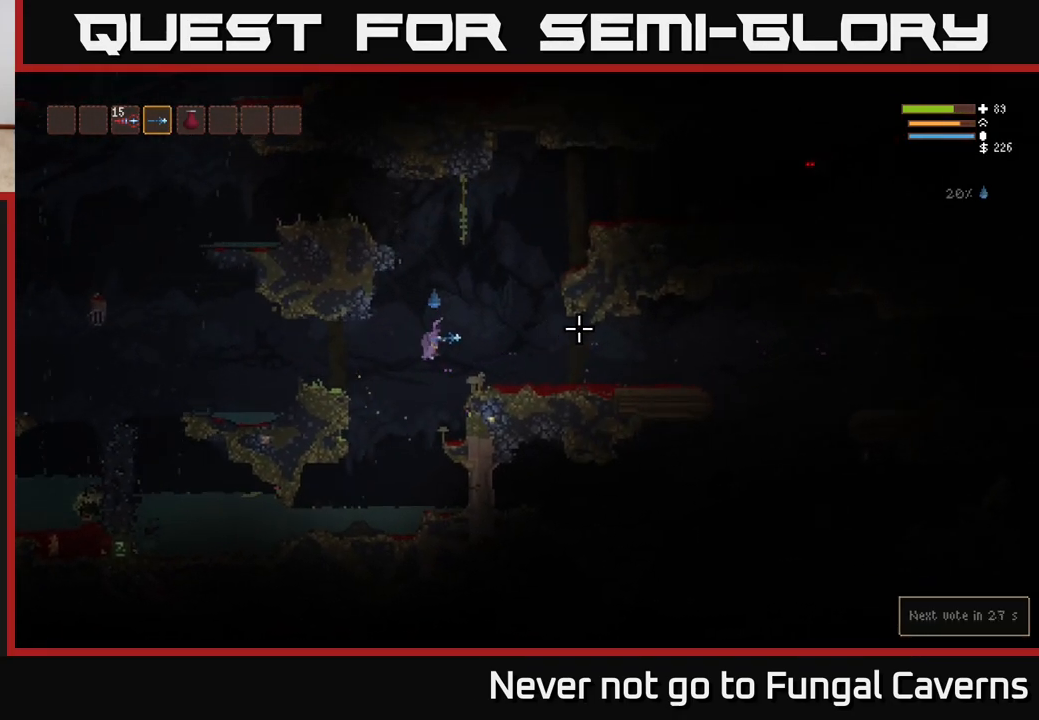
{"buttons": ["L2"], "left_stick": "right", "right_stick": "right", "events": [[50, "right_stick", "up-right"], [417, "right_stick", "right"]]}
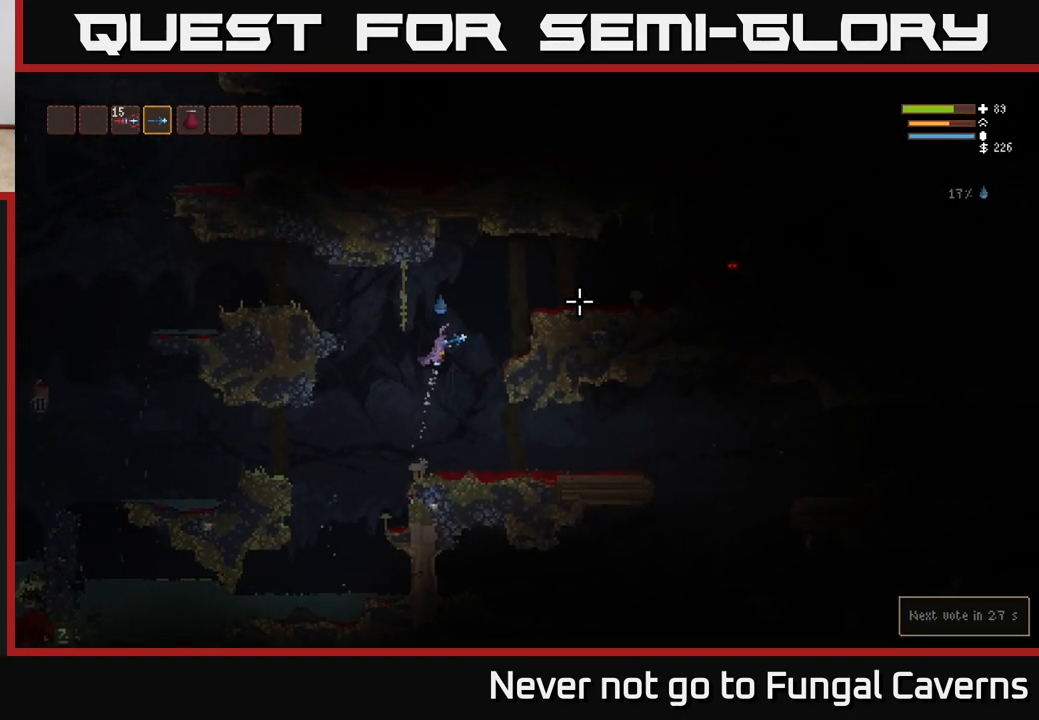
{"buttons": ["R2"], "left_stick": "right", "right_stick": "right", "events": [[183, "R2", "down"], [267, "L2", "up"]]}
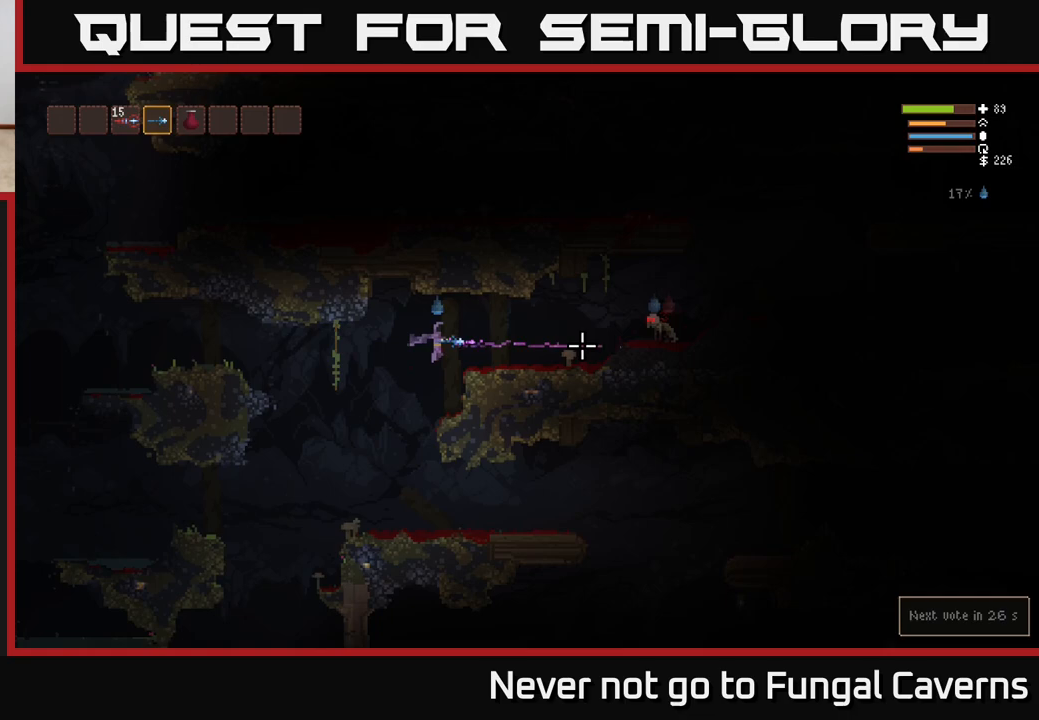
{"buttons": ["R2"], "left_stick": "right", "right_stick": "right", "events": [[117, "L2", "down"], [233, "L2", "up"]]}
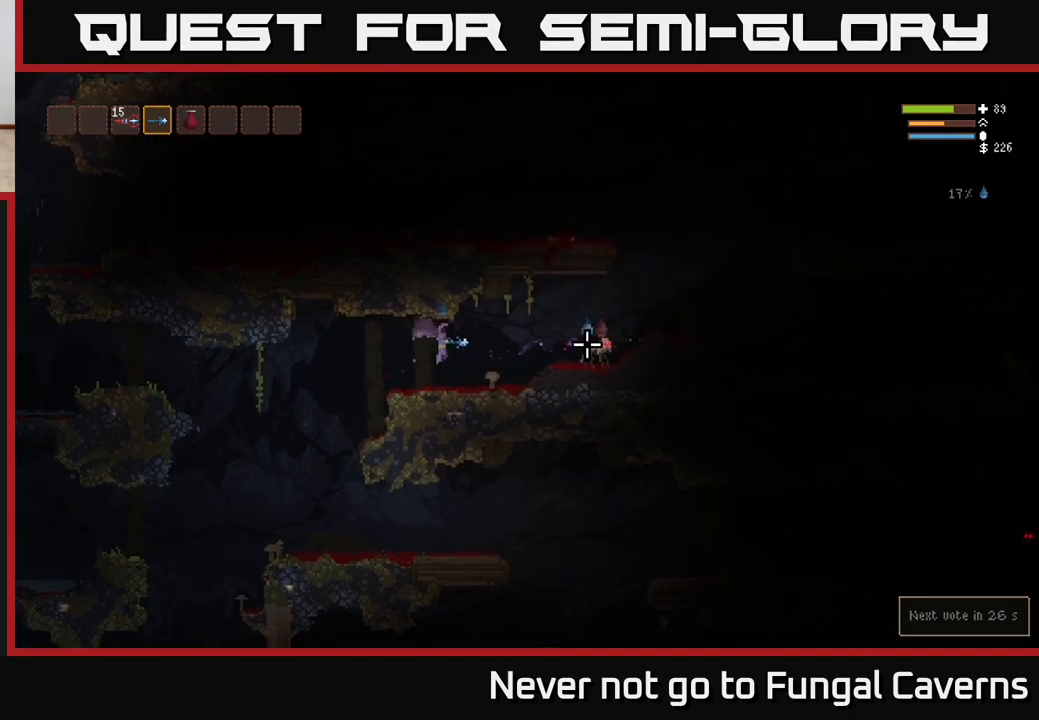
{"buttons": ["R2"], "left_stick": "right", "right_stick": "right", "events": [[33, "R2", "up"], [250, "L2", "down"], [350, "L2", "up"], [383, "R2", "down"]]}
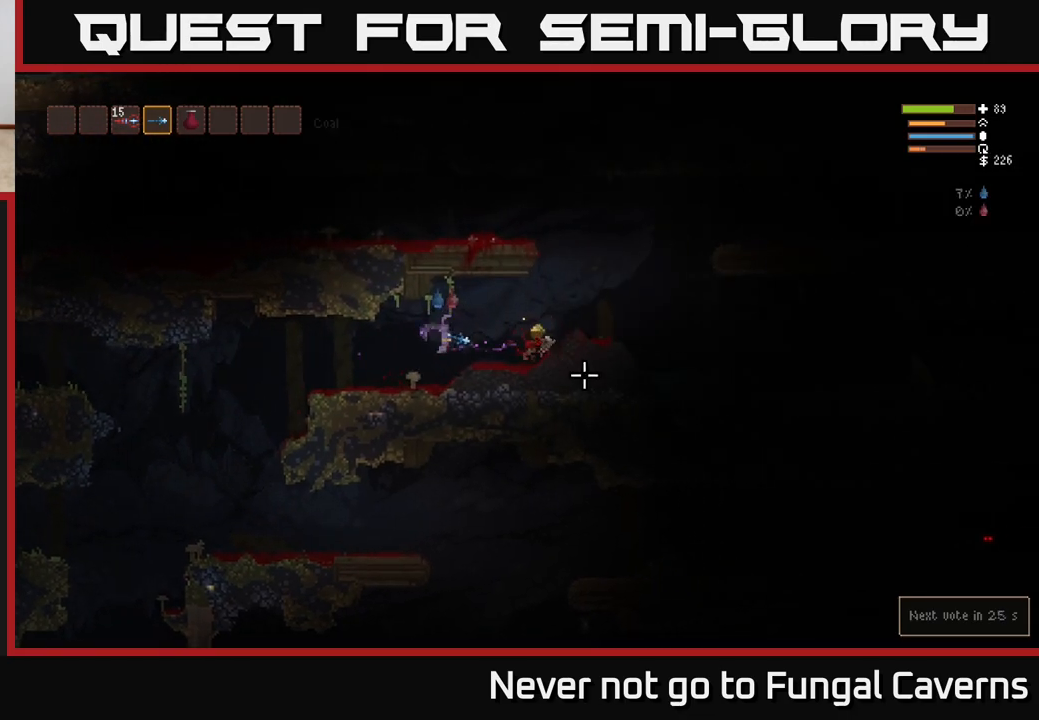
{"buttons": [], "left_stick": "right", "right_stick": "right", "events": [[67, "R2", "up"], [333, "right_stick", "center"], [483, "right_stick", "right"]]}
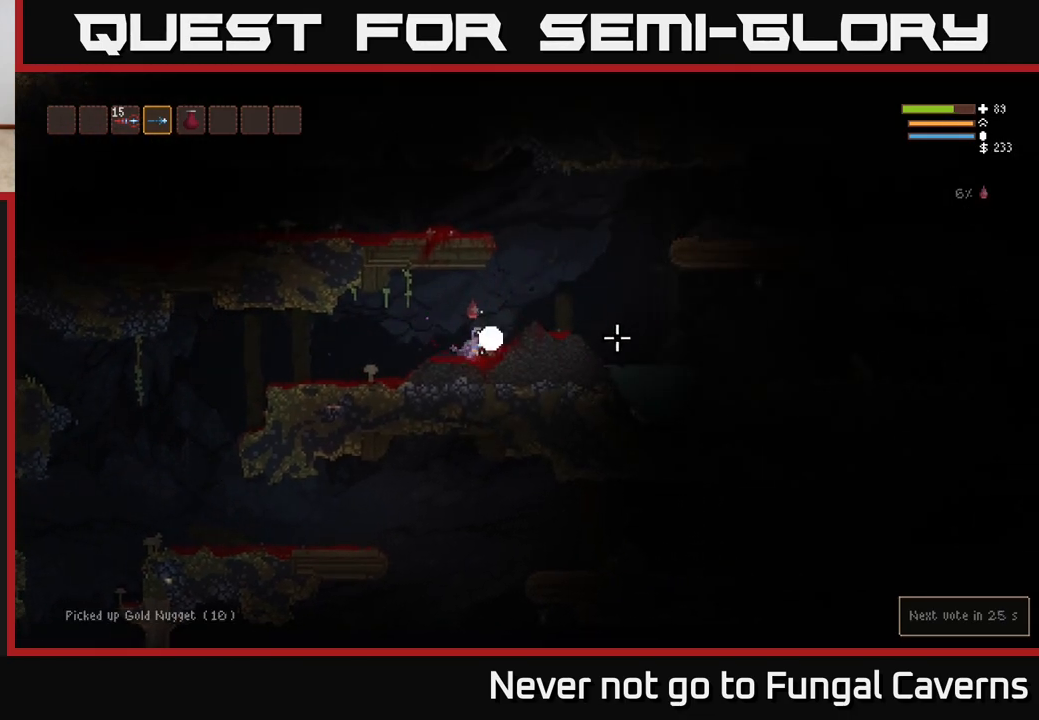
{"buttons": [], "left_stick": "right", "right_stick": "right", "events": [[17, "L2", "down"], [133, "L2", "up"]]}
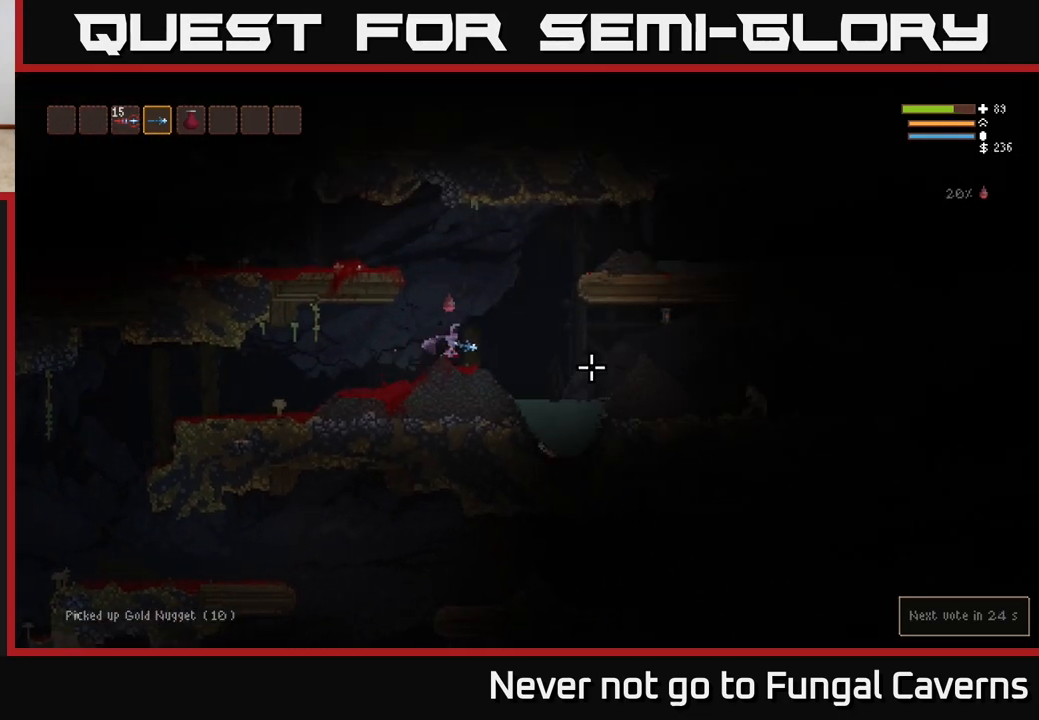
{"buttons": ["R2"], "left_stick": "right", "right_stick": "right", "events": [[117, "L2", "down"], [200, "R2", "down"], [217, "L2", "up"]]}
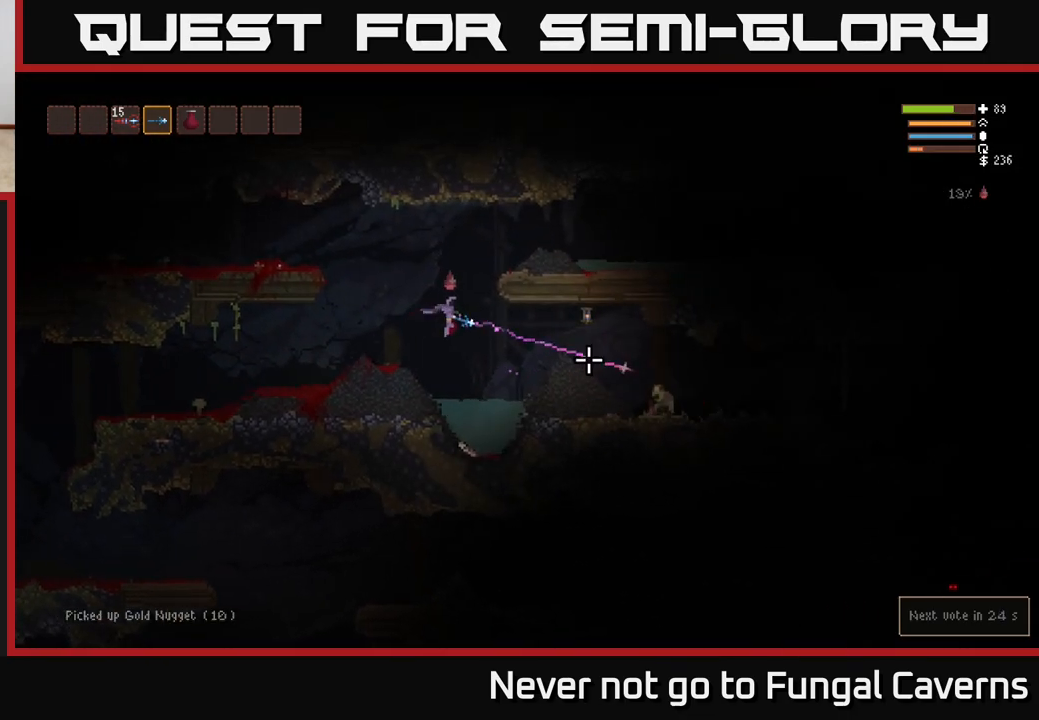
{"buttons": [], "left_stick": "right", "right_stick": "right", "events": [[67, "R2", "up"], [83, "left_stick", "left"], [233, "left_stick", "center"], [383, "left_stick", "right"]]}
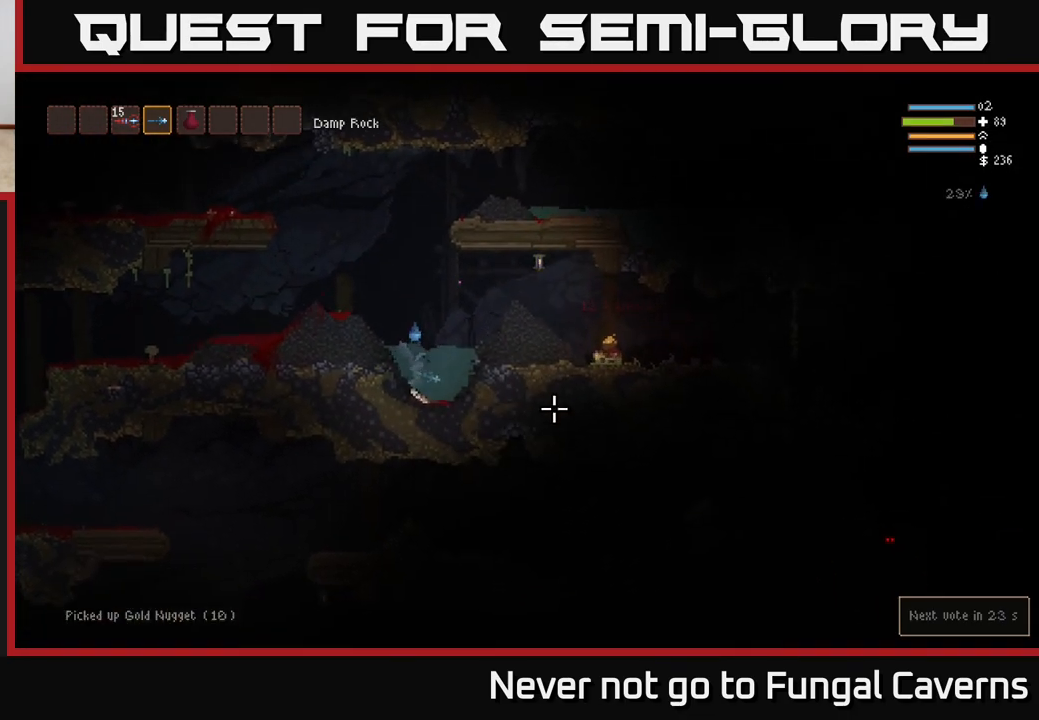
{"buttons": [], "left_stick": "left", "right_stick": "right", "events": [[183, "left_stick", "left"]]}
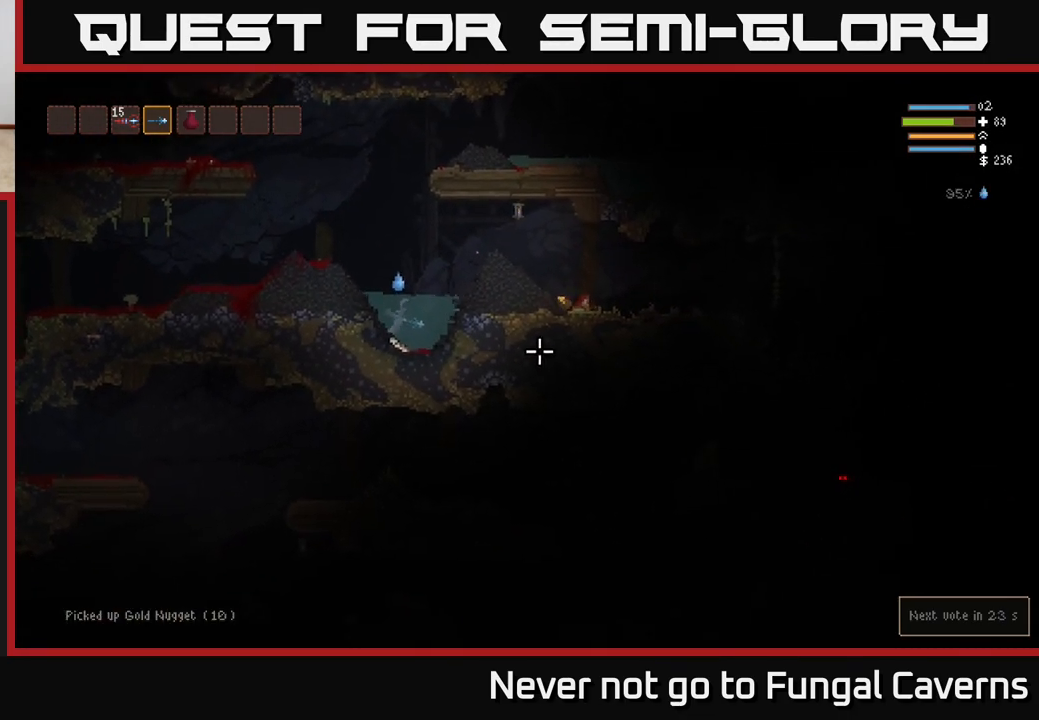
{"buttons": [], "left_stick": "down-left", "right_stick": "right", "events": [[33, "left_stick", "right"], [450, "left_stick", "down-left"]]}
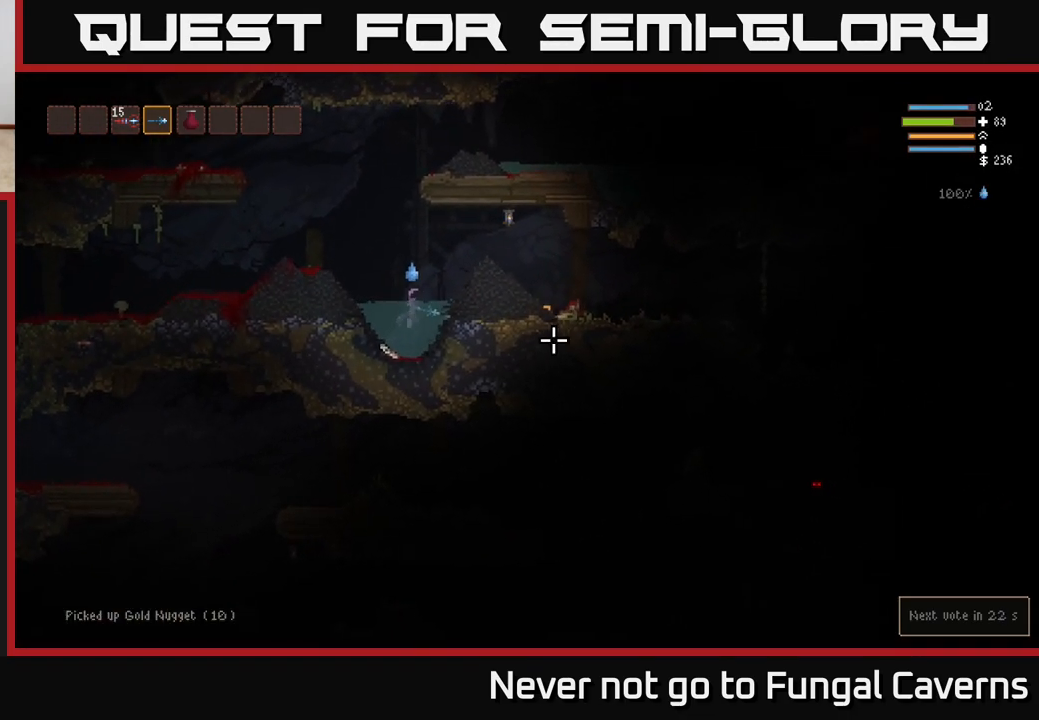
{"buttons": ["L2"], "left_stick": "right", "right_stick": "right", "events": [[150, "L2", "down"], [150, "left_stick", "right"]]}
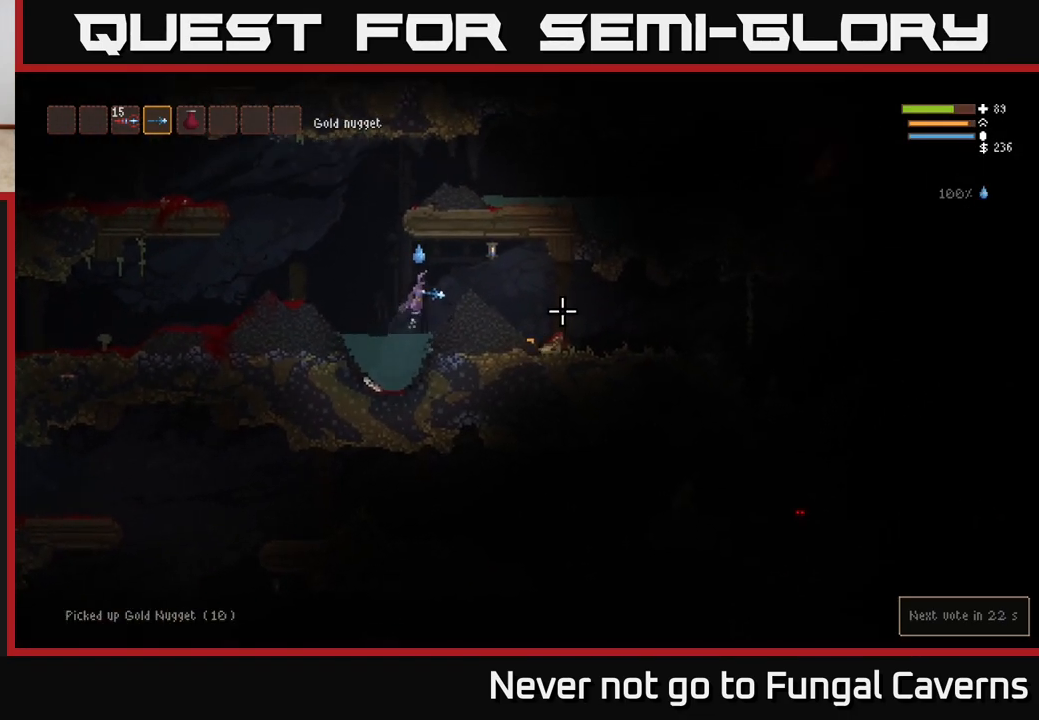
{"buttons": [], "left_stick": "right", "right_stick": "right", "events": [[150, "L2", "up"]]}
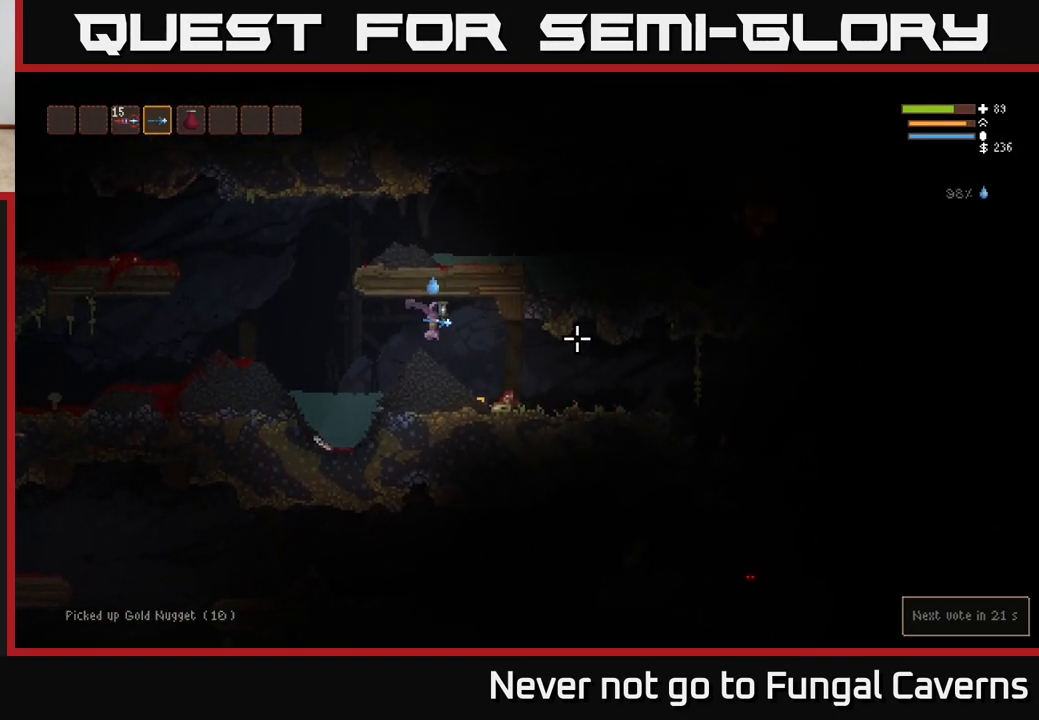
{"buttons": [], "left_stick": "right", "right_stick": "right", "events": []}
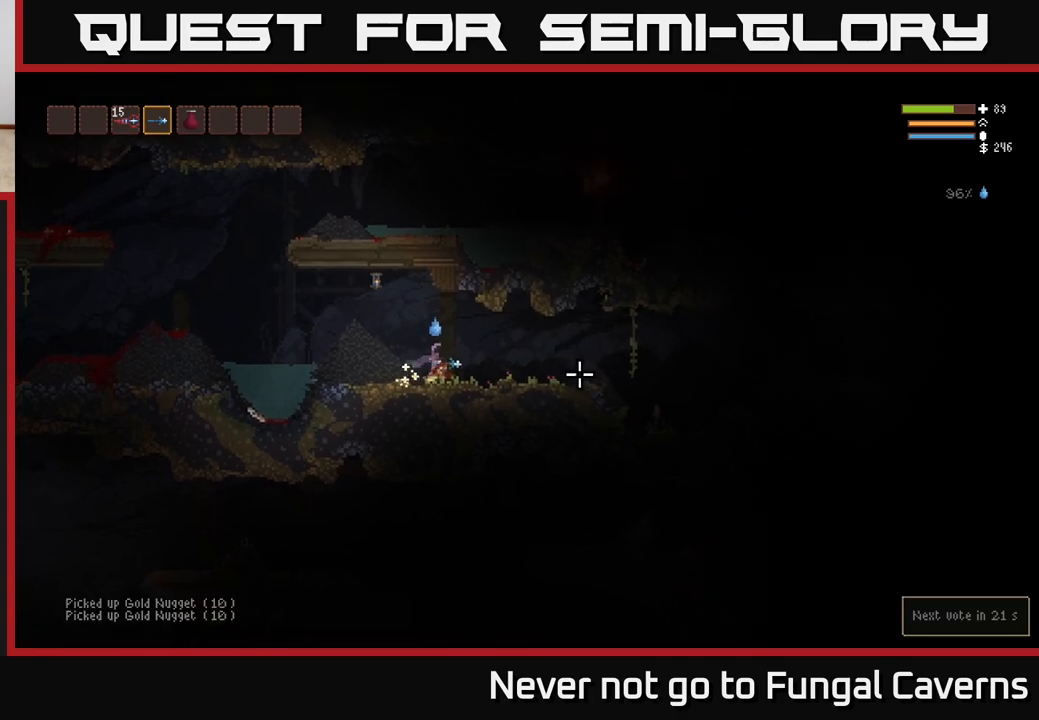
{"buttons": [], "left_stick": "right", "right_stick": "right", "events": [[183, "L2", "down"], [300, "L2", "up"]]}
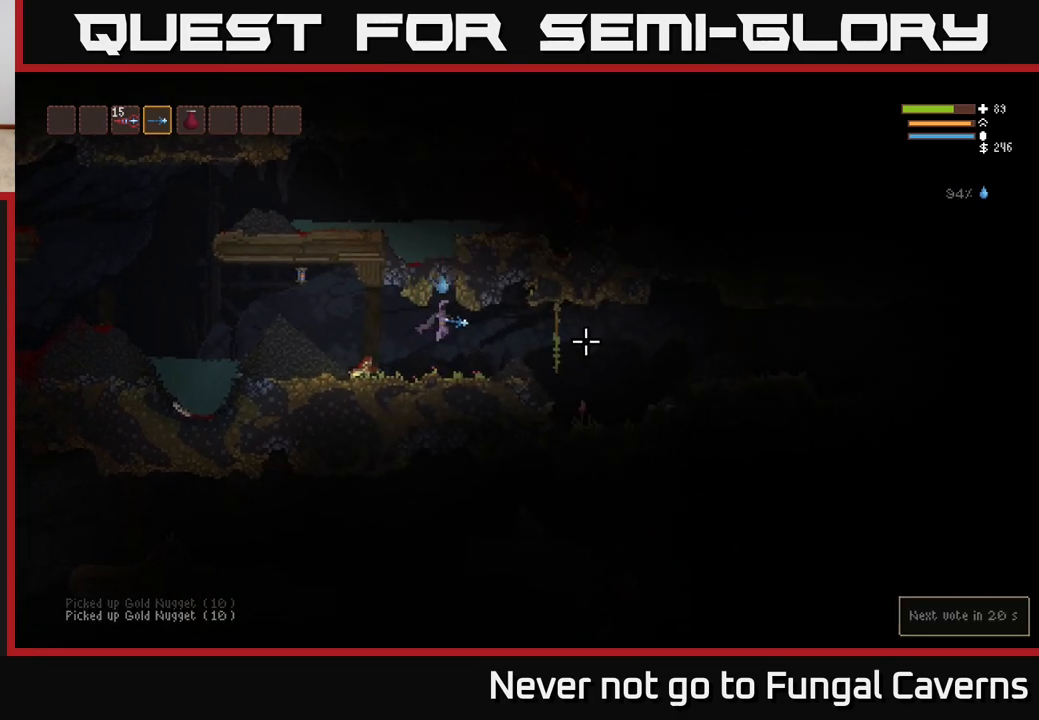
{"buttons": [], "left_stick": "right", "right_stick": "right", "events": [[367, "L2", "down"], [467, "L2", "up"]]}
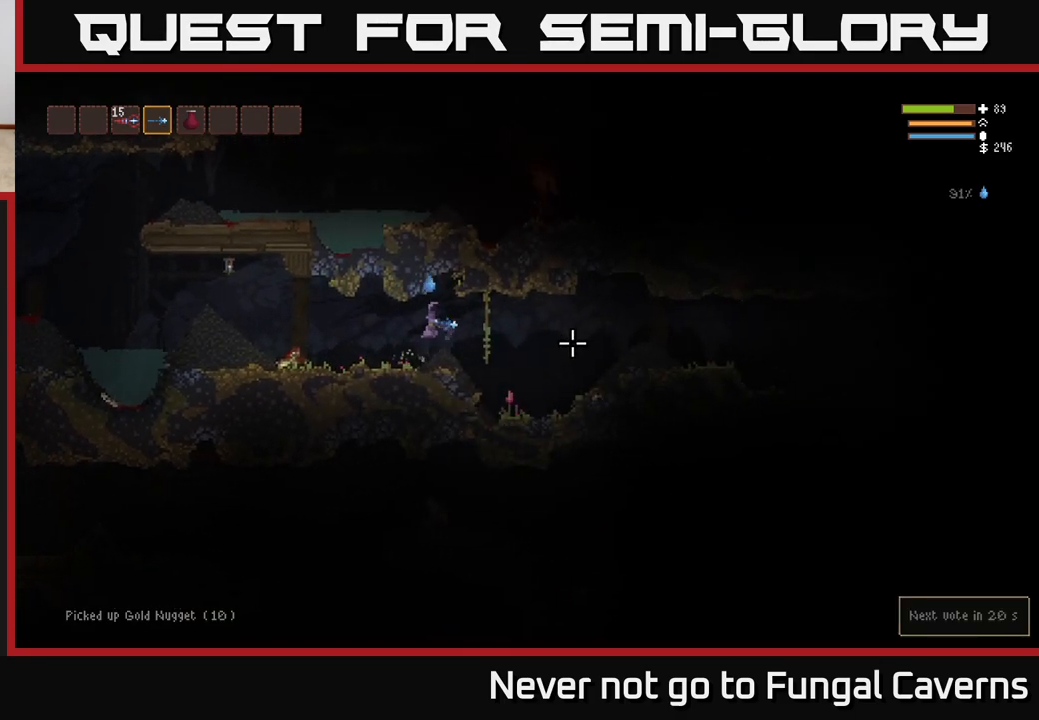
{"buttons": [], "left_stick": "right", "right_stick": "right", "events": []}
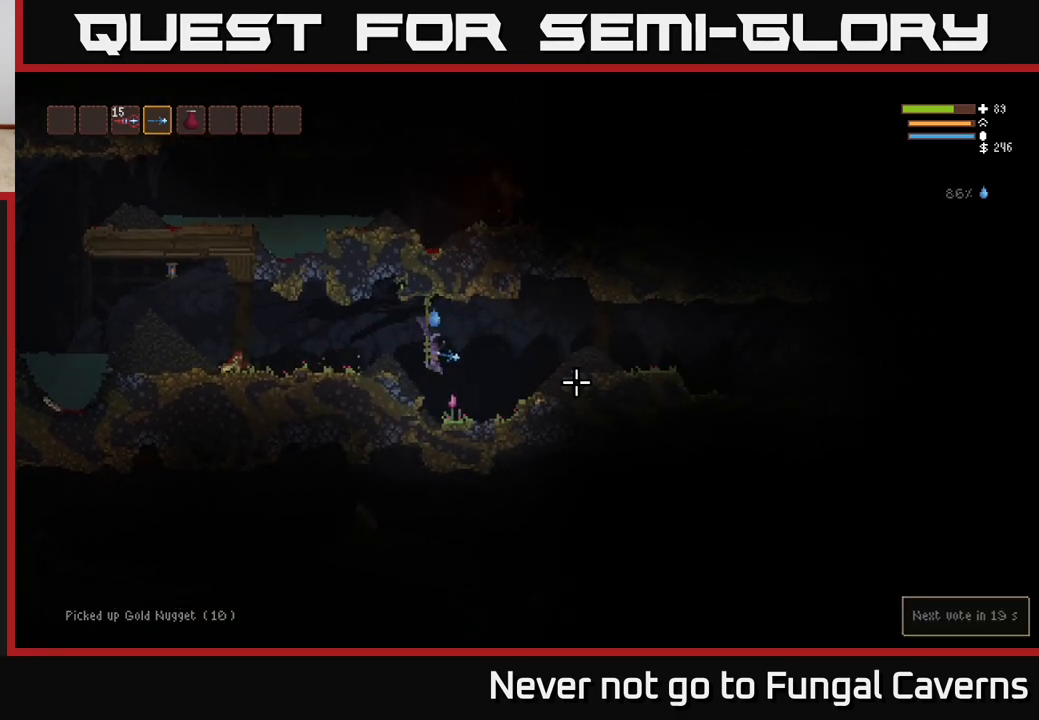
{"buttons": ["L2"], "left_stick": "right", "right_stick": "right", "events": [[367, "L2", "down"]]}
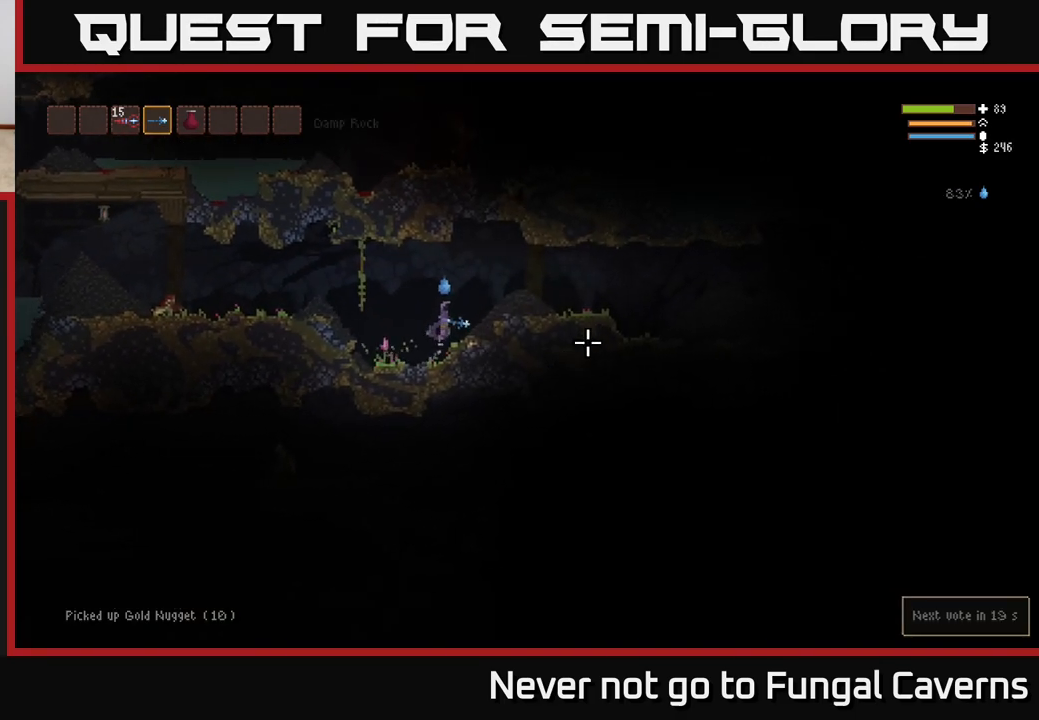
{"buttons": [], "left_stick": "right", "right_stick": "up-right", "events": [[17, "L2", "up"], [83, "L2", "down"], [233, "right_stick", "up-right"], [500, "L2", "up"]]}
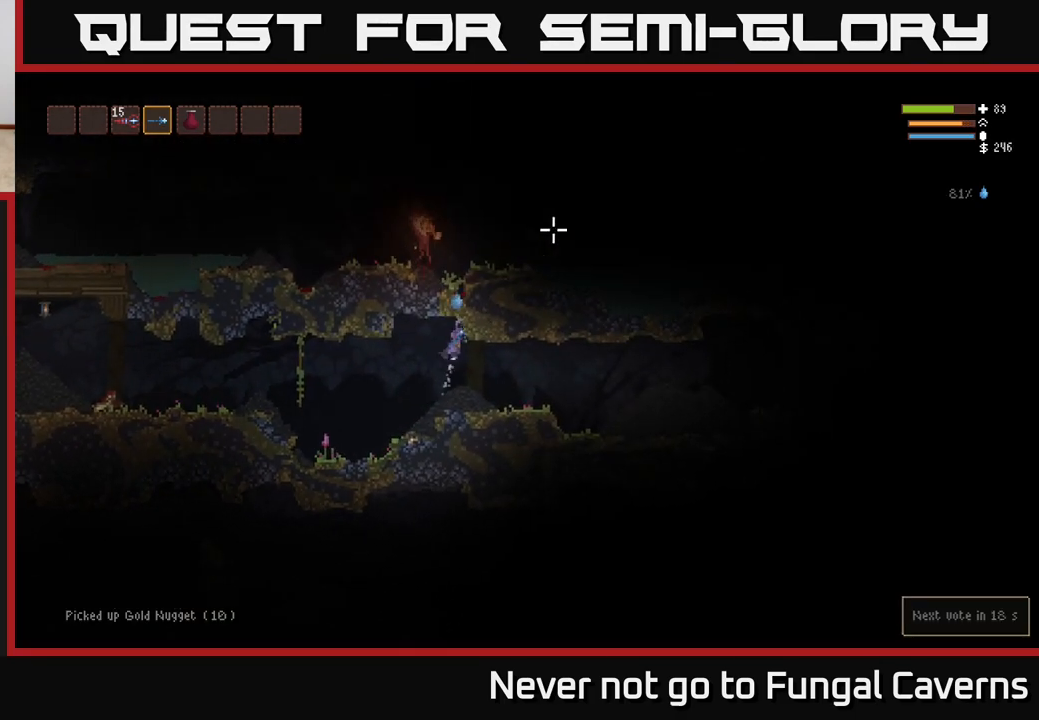
{"buttons": [], "left_stick": "right", "right_stick": "right", "events": [[133, "right_stick", "right"]]}
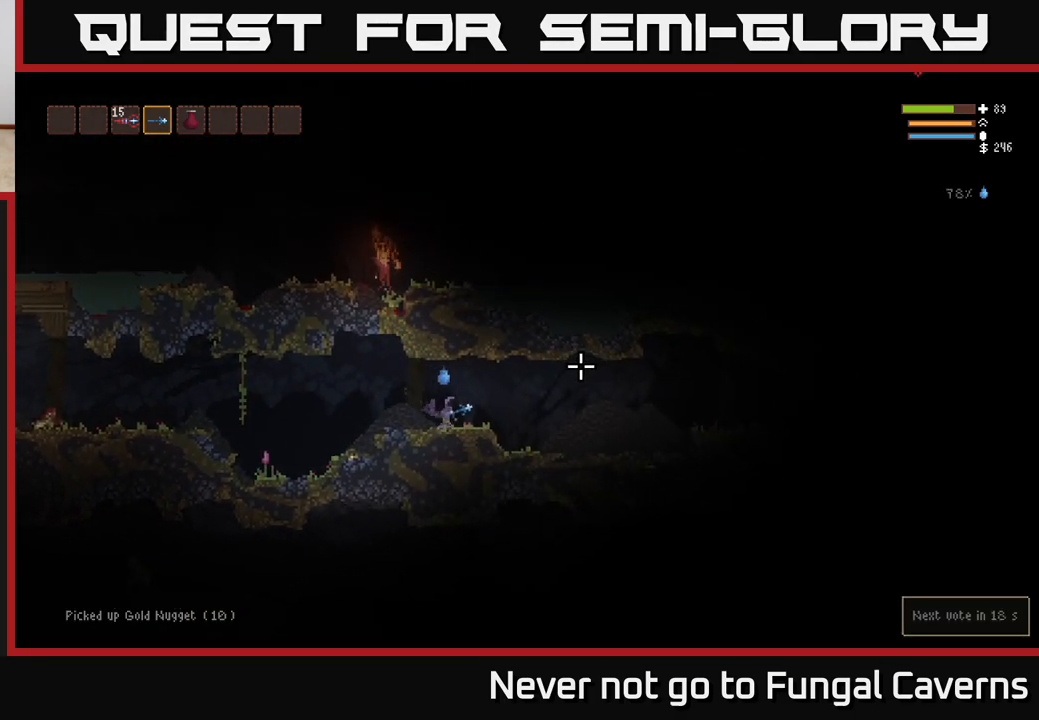
{"buttons": [], "left_stick": "right", "right_stick": "right", "events": [[100, "L2", "down"], [233, "L2", "up"]]}
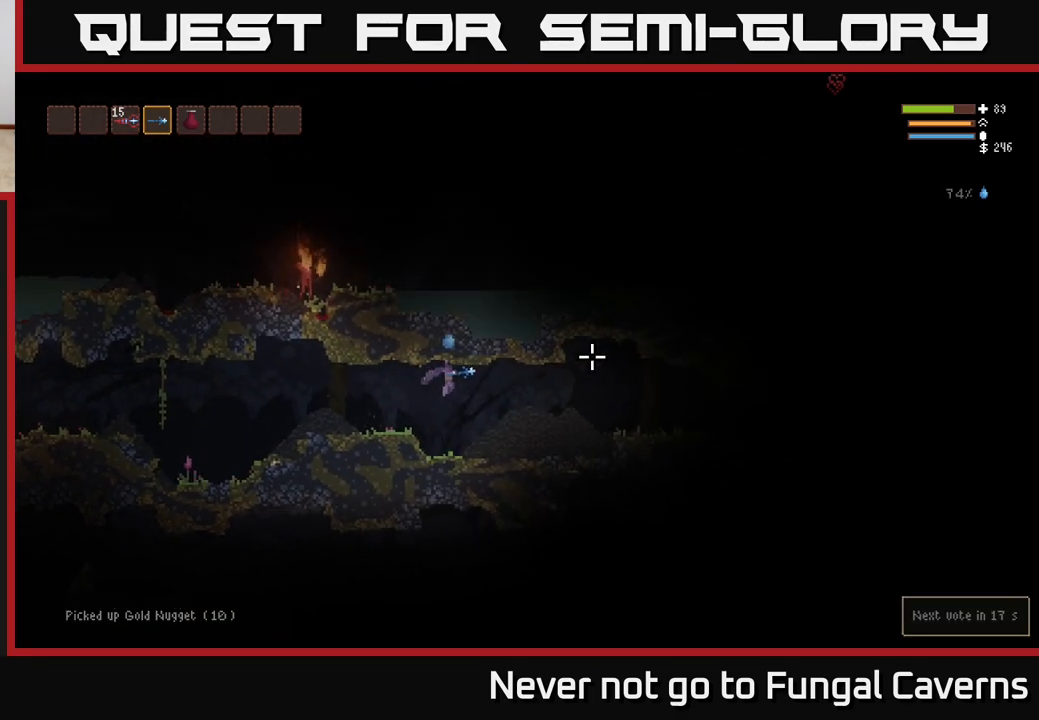
{"buttons": [], "left_stick": "right", "right_stick": "right", "events": [[283, "L2", "down"], [400, "L2", "up"]]}
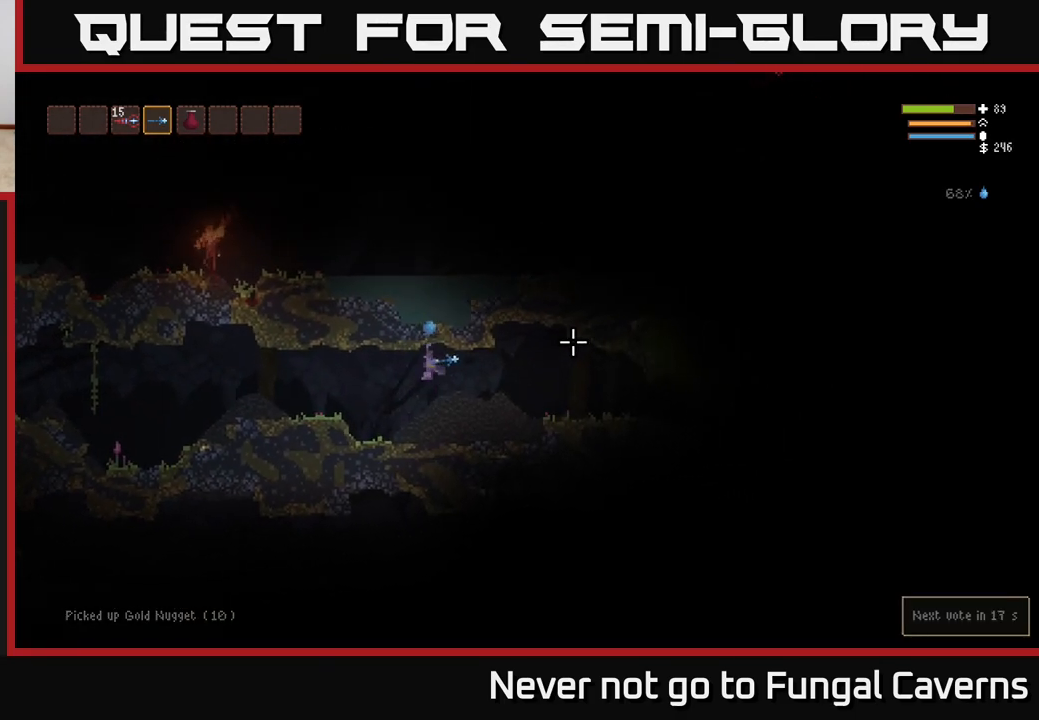
{"buttons": ["L2"], "left_stick": "right", "right_stick": "right", "events": [[467, "L2", "down"]]}
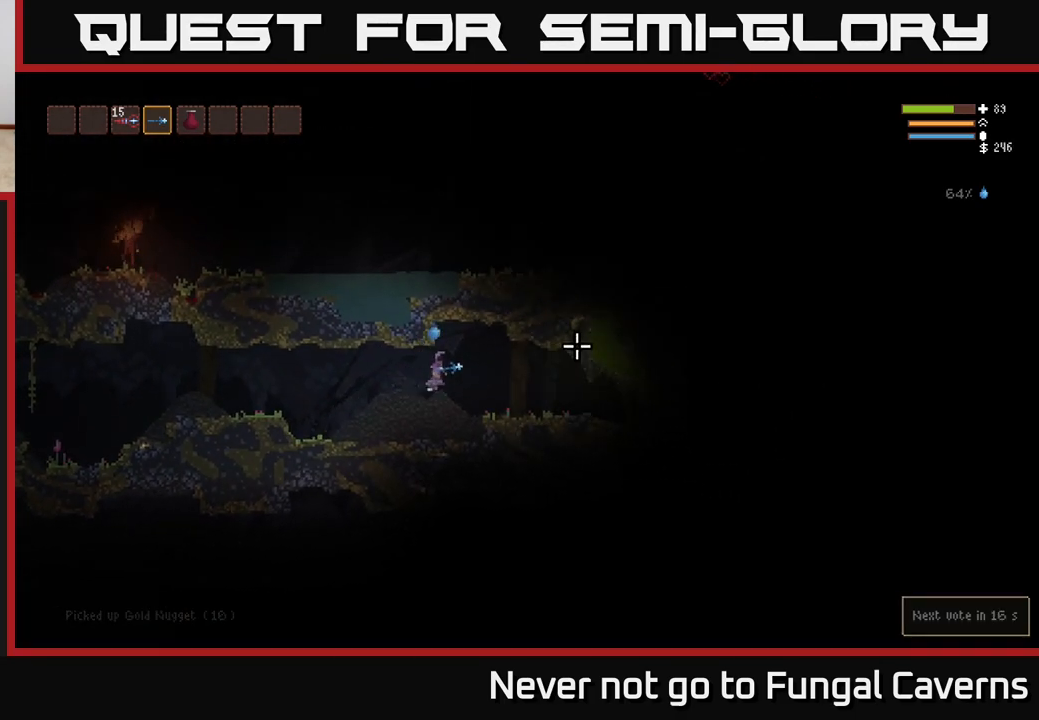
{"buttons": [], "left_stick": "right", "right_stick": "right", "events": [[83, "L2", "up"]]}